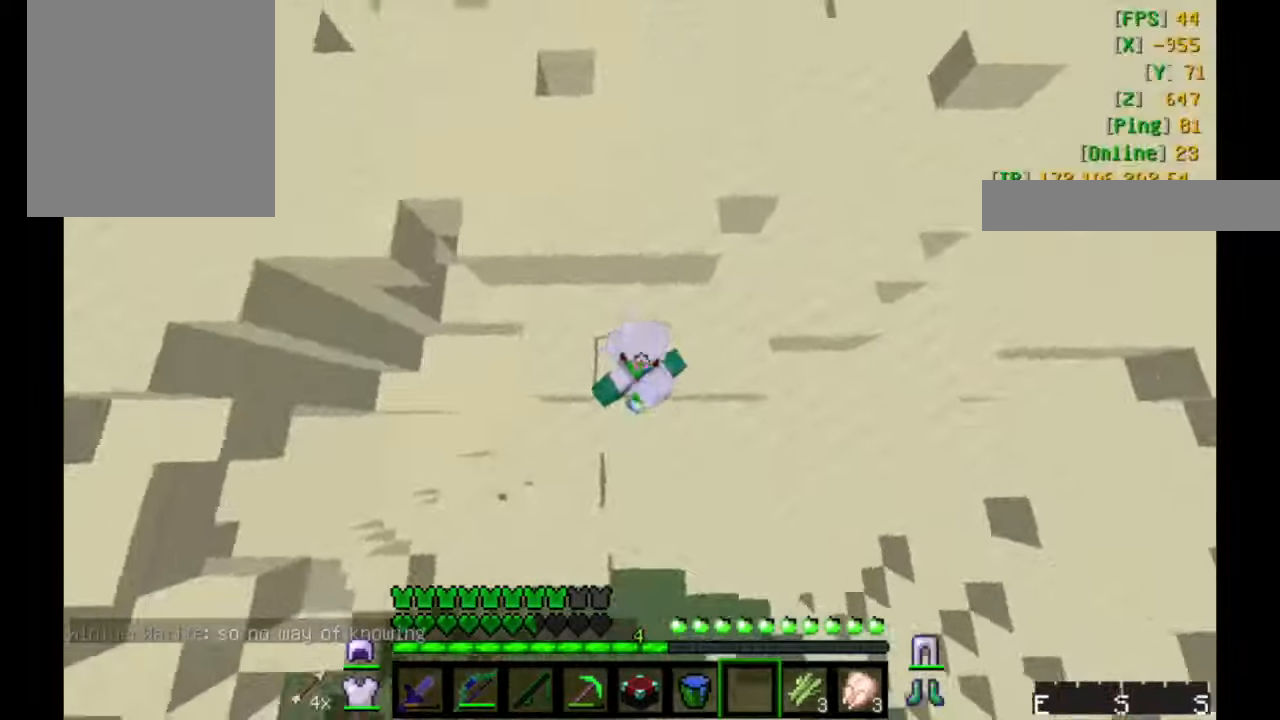
Gameplay with keyboard and mouse; each line is a JSON object with the keys and mouse buttons held at the frame after it. "events" lists presses ("down") and releases ("up") of "a", "d", "s", "w", "mouse_left" and "mouse_right" between this image and that frame as [ms after this image, input, new state], when the widget could be followed in between. "mouse_left", "mouse_right" = the "left", "right" buttons of the "mouse" list. No other keys are recorded. Fast repeated clicks can show as one long hold. Mouse movement is not recorded.
{"keys": ["w"], "mouse": [], "events": []}
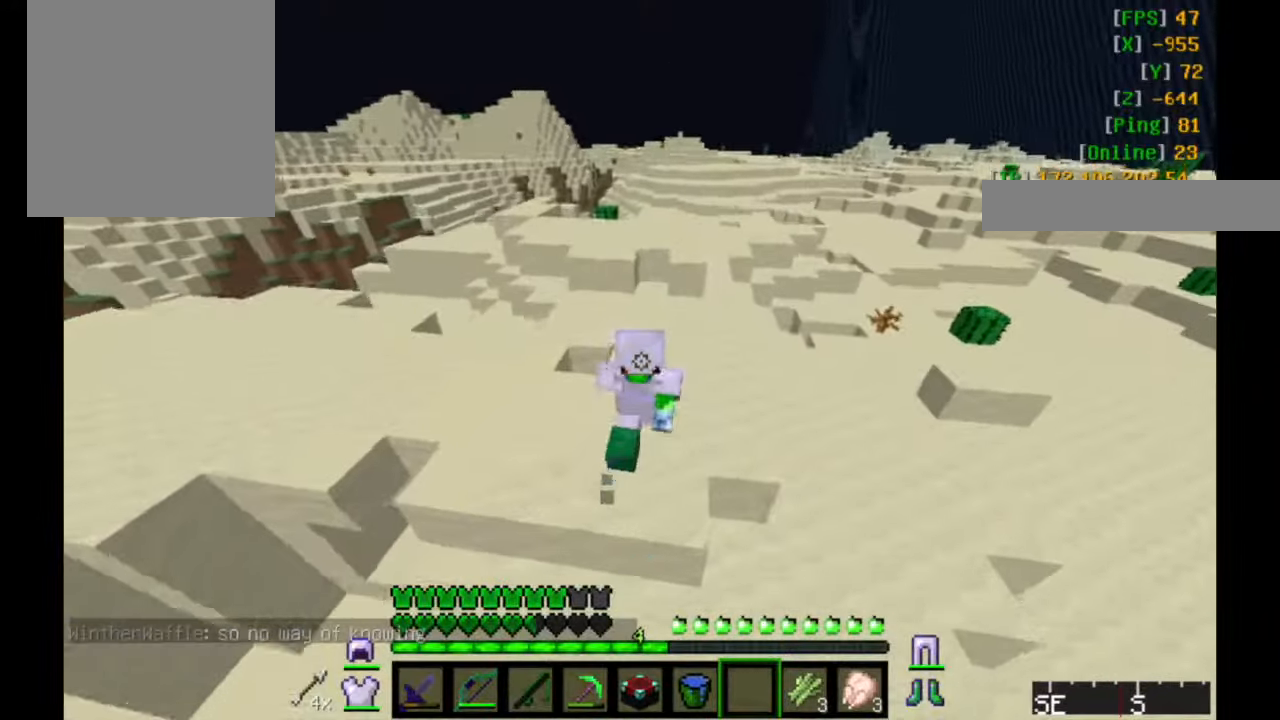
{"keys": ["w"], "mouse": [], "events": []}
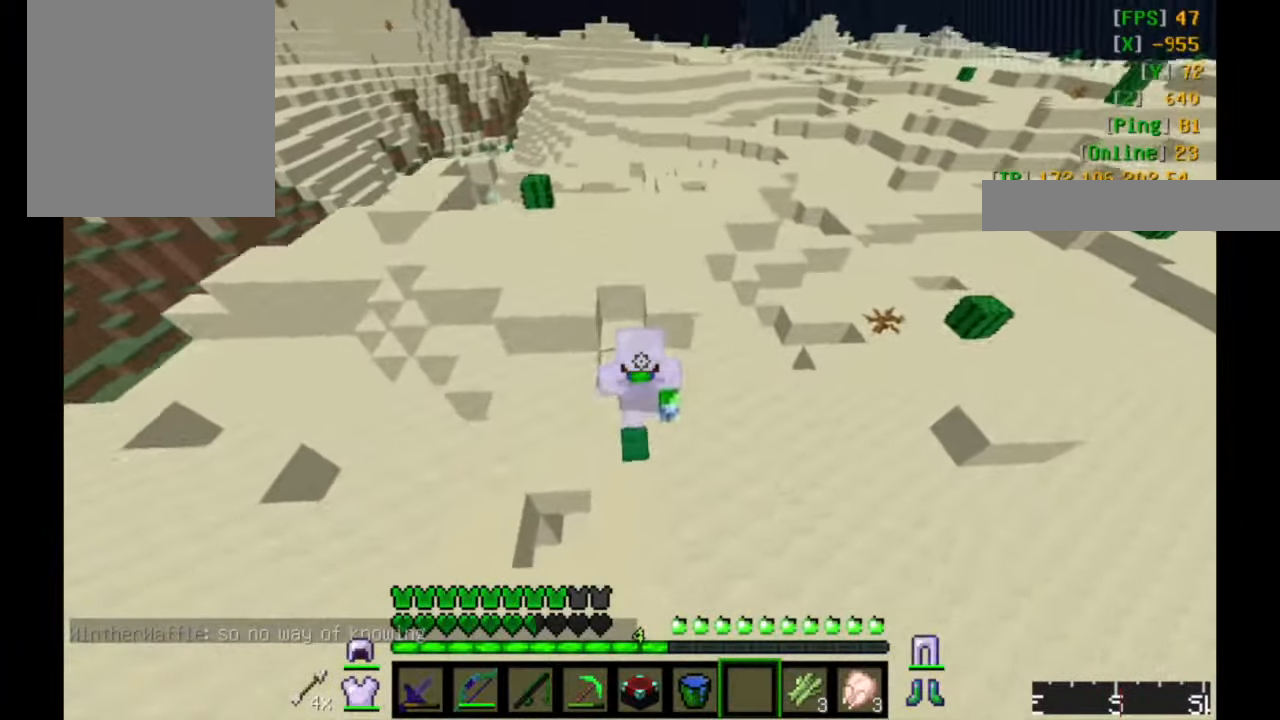
{"keys": ["w"], "mouse": [], "events": []}
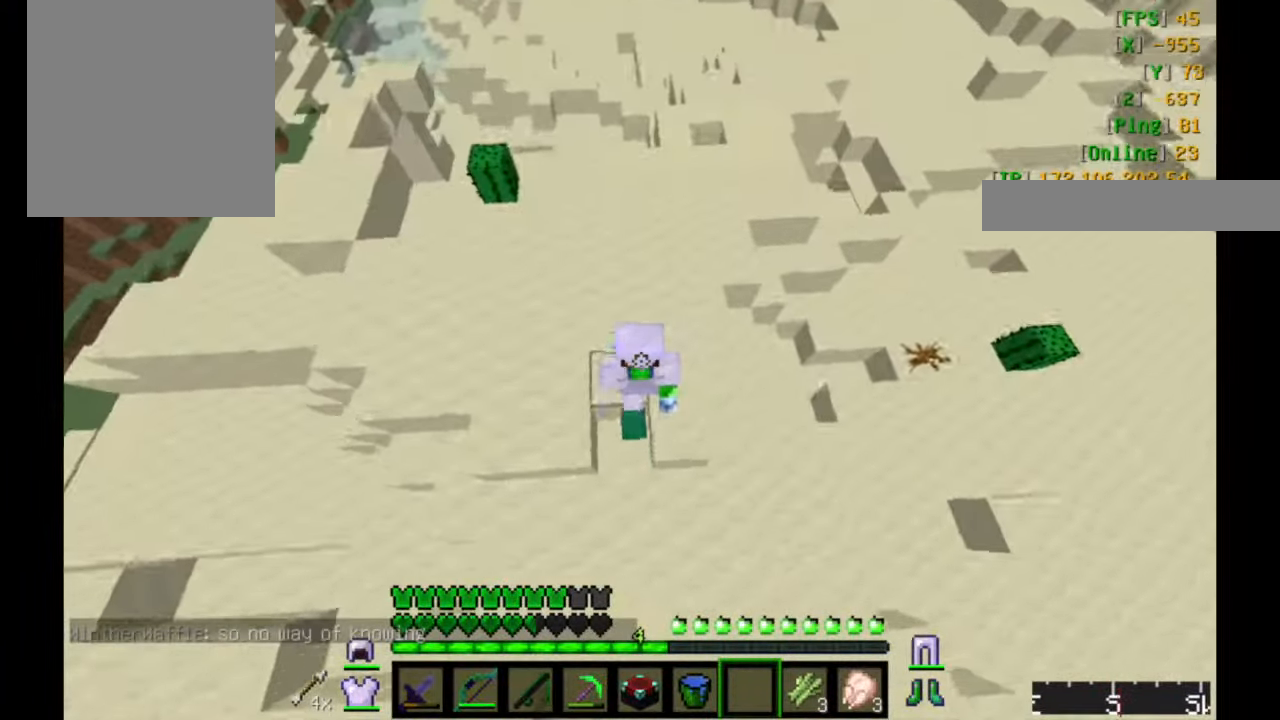
{"keys": ["w"], "mouse": [], "events": []}
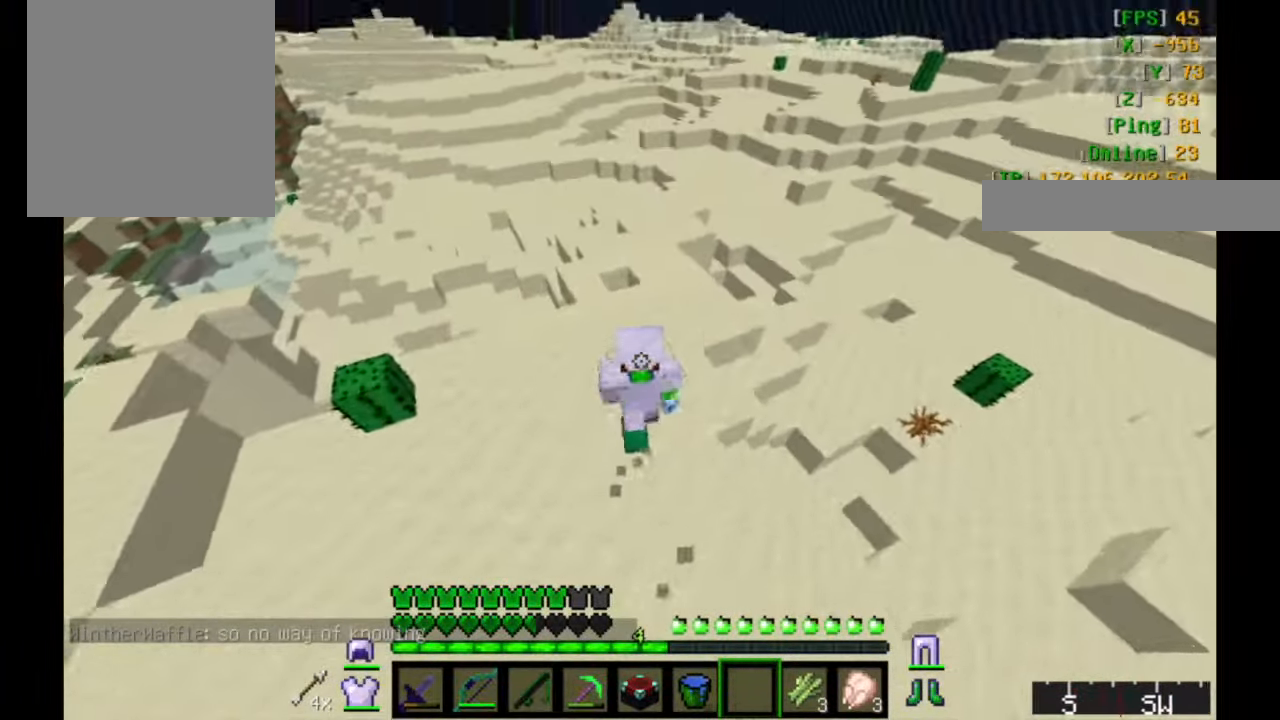
{"keys": ["w"], "mouse": [], "events": [[150, "w", "up"], [216, "w", "down"]]}
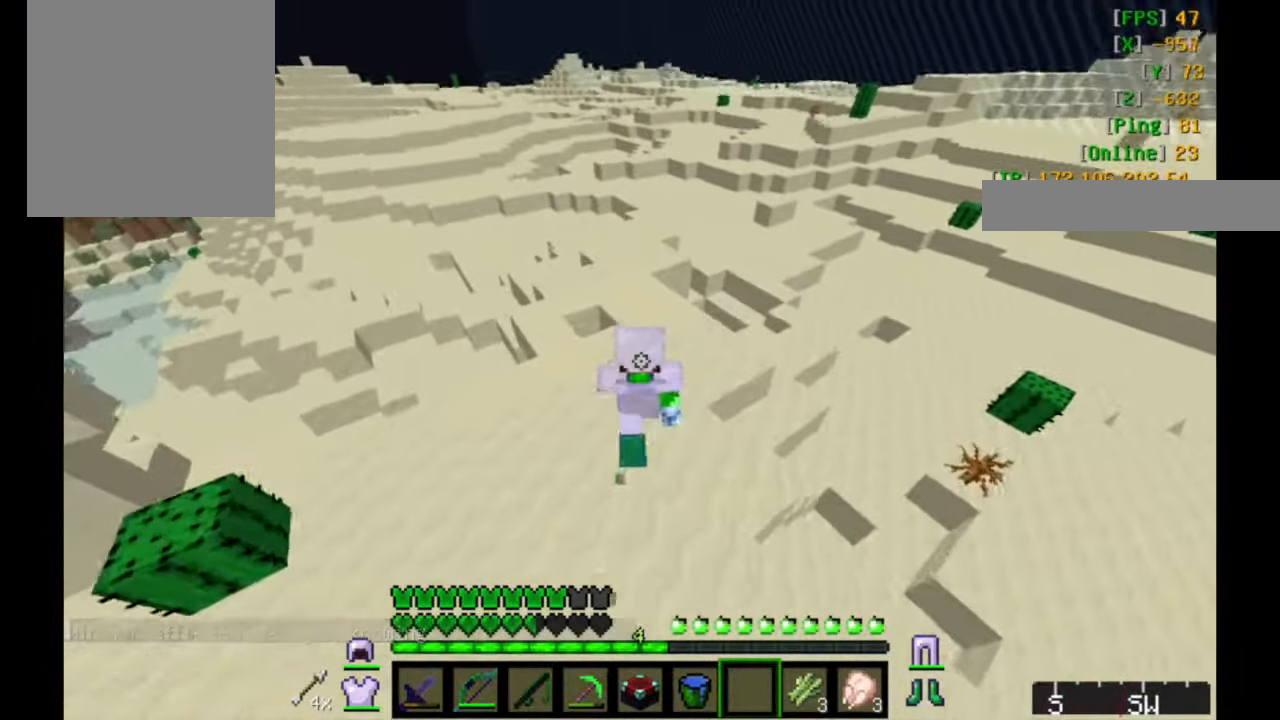
{"keys": ["w"], "mouse": [], "events": []}
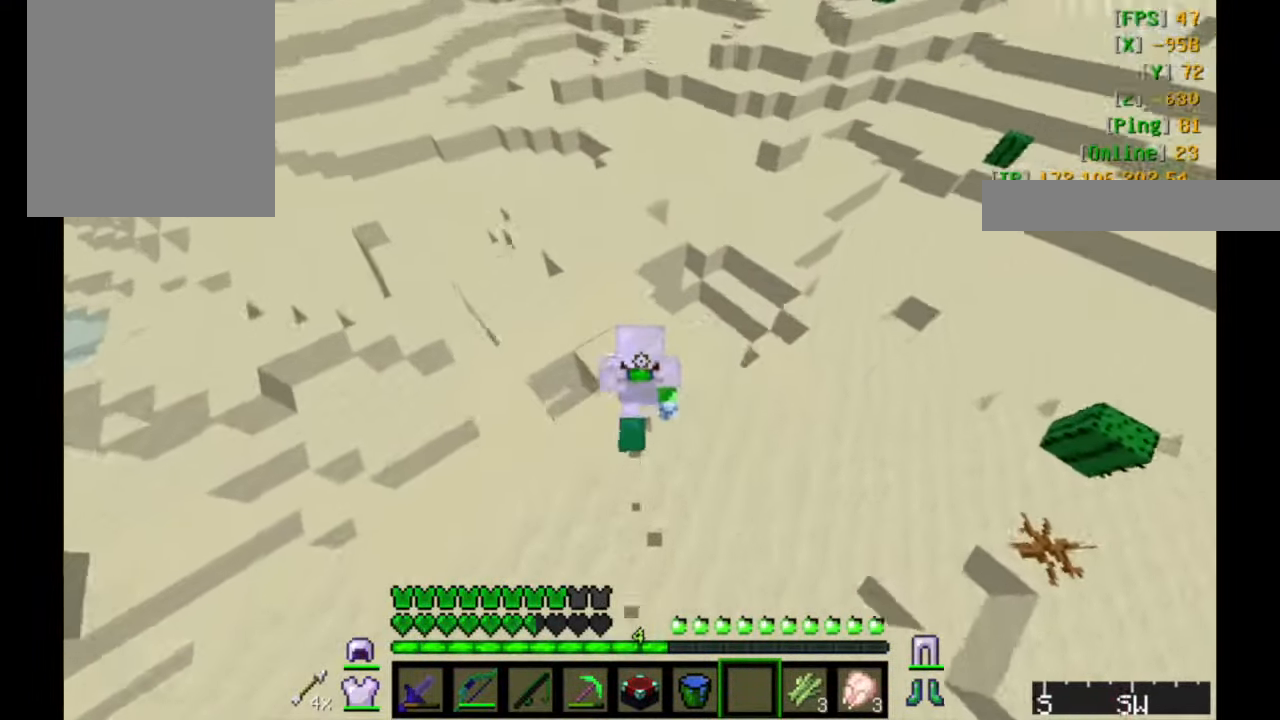
{"keys": ["w"], "mouse": [], "events": []}
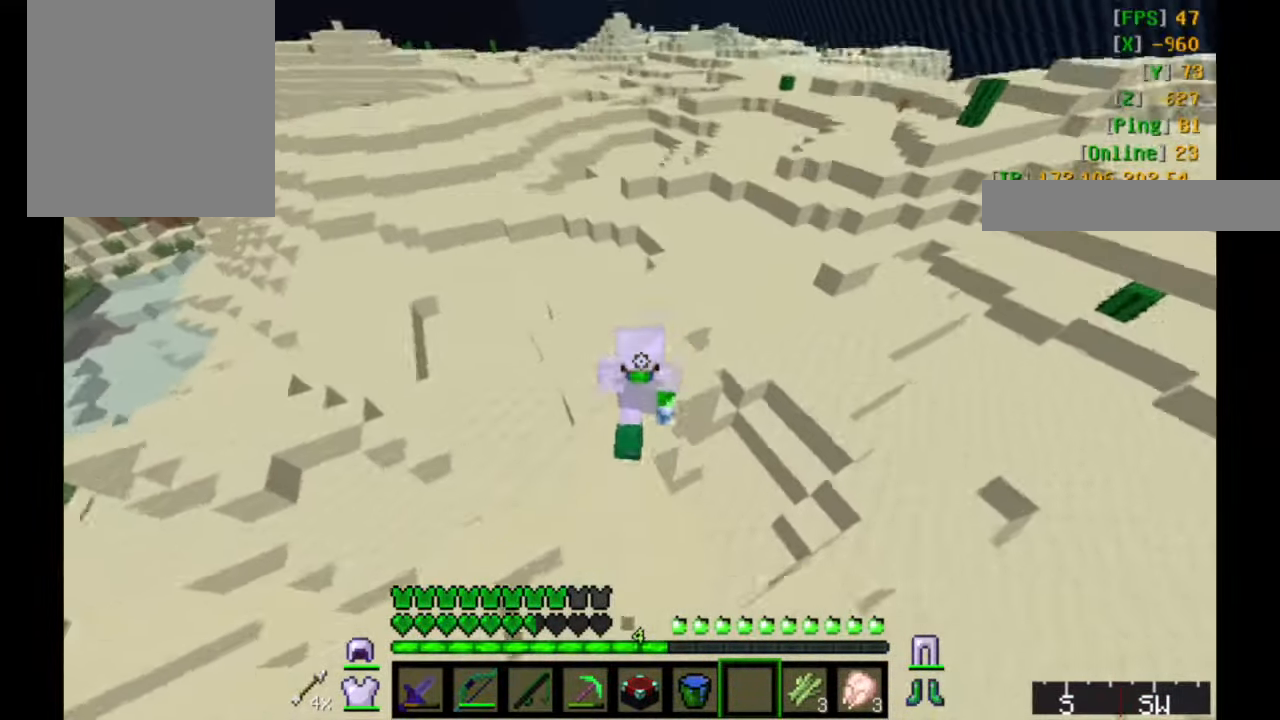
{"keys": ["w"], "mouse": [], "events": []}
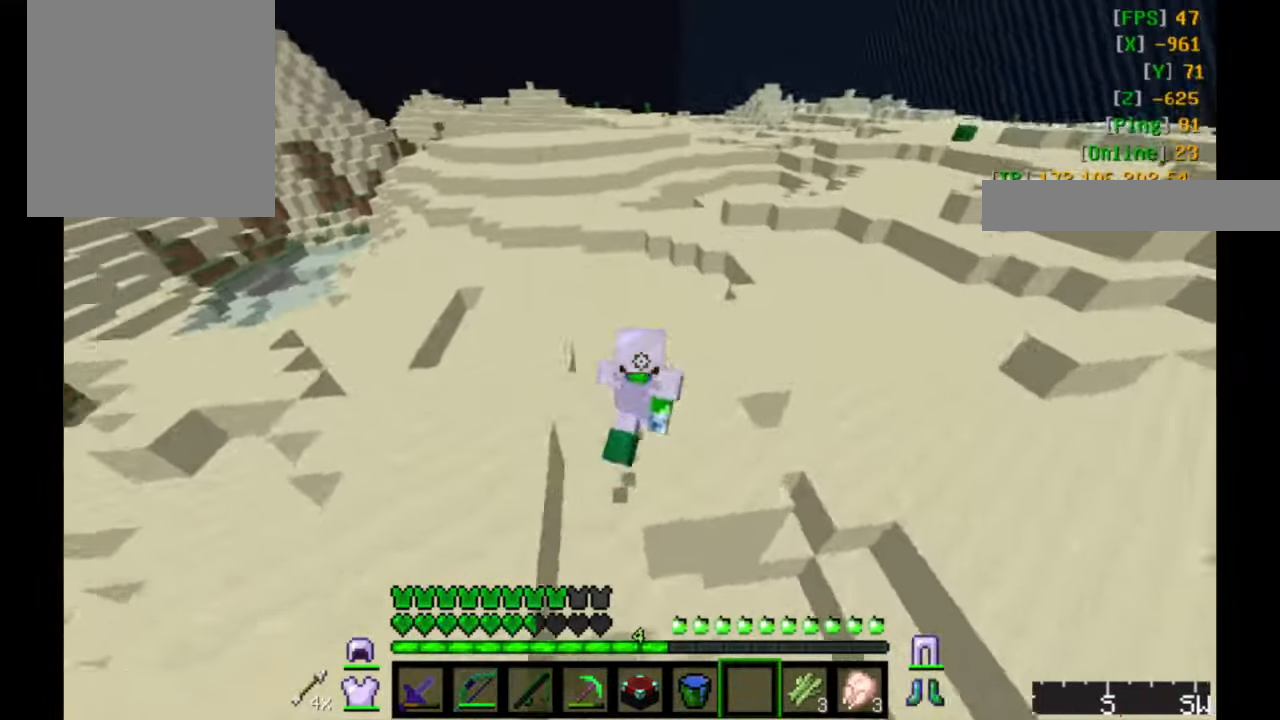
{"keys": ["d", "w"], "mouse": ["left"], "events": [[183, "d", "down"], [466, "mouse_left", "down"]]}
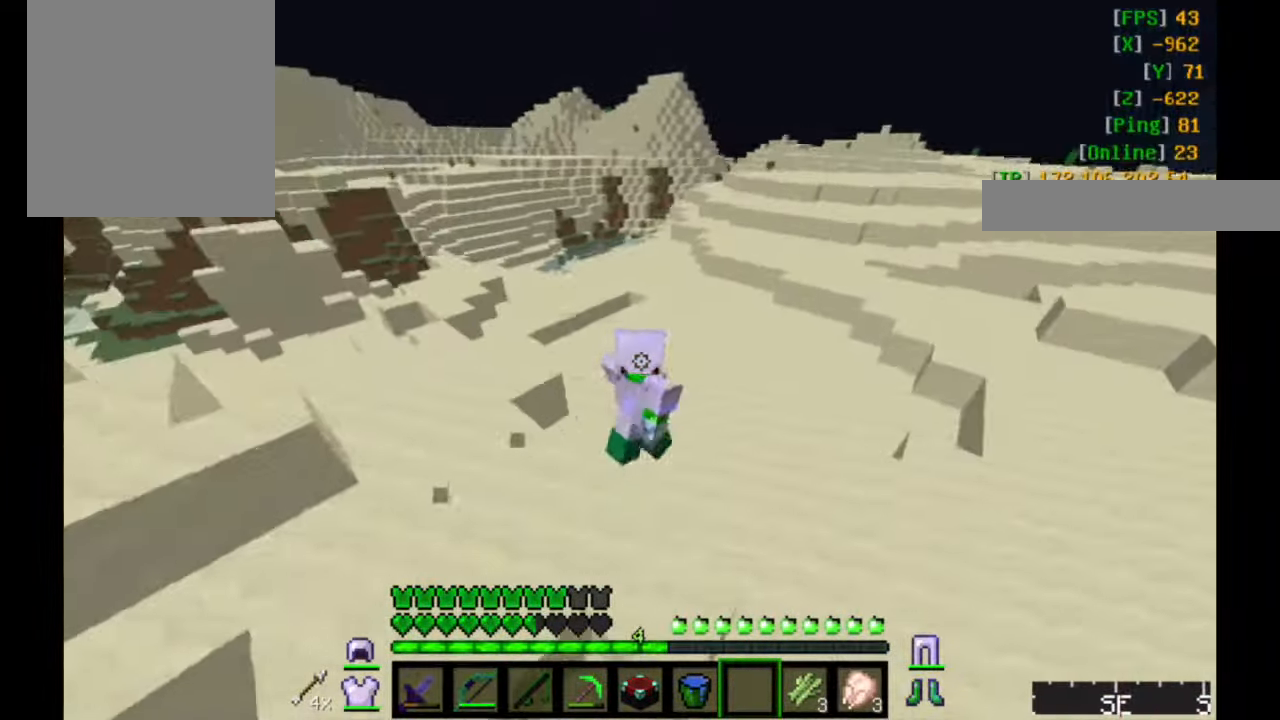
{"keys": ["d", "w"], "mouse": [], "events": [[133, "mouse_left", "up"]]}
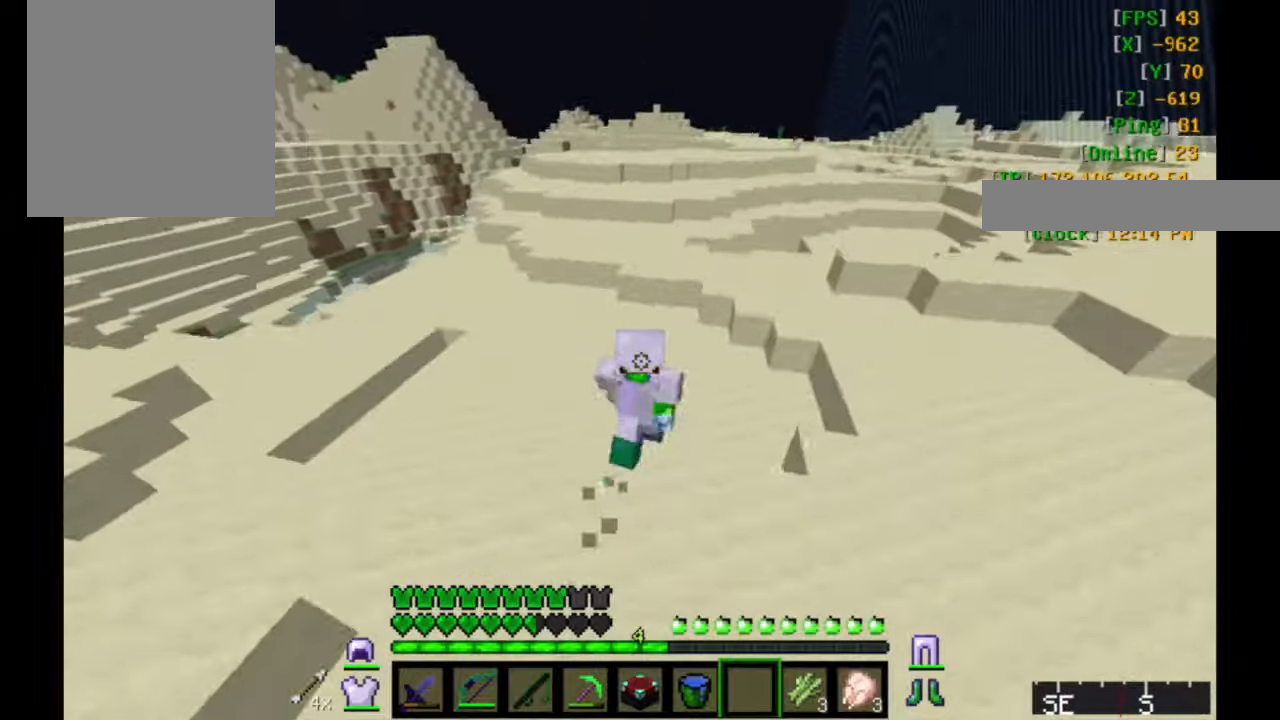
{"keys": ["w"], "mouse": [], "events": [[83, "d", "up"]]}
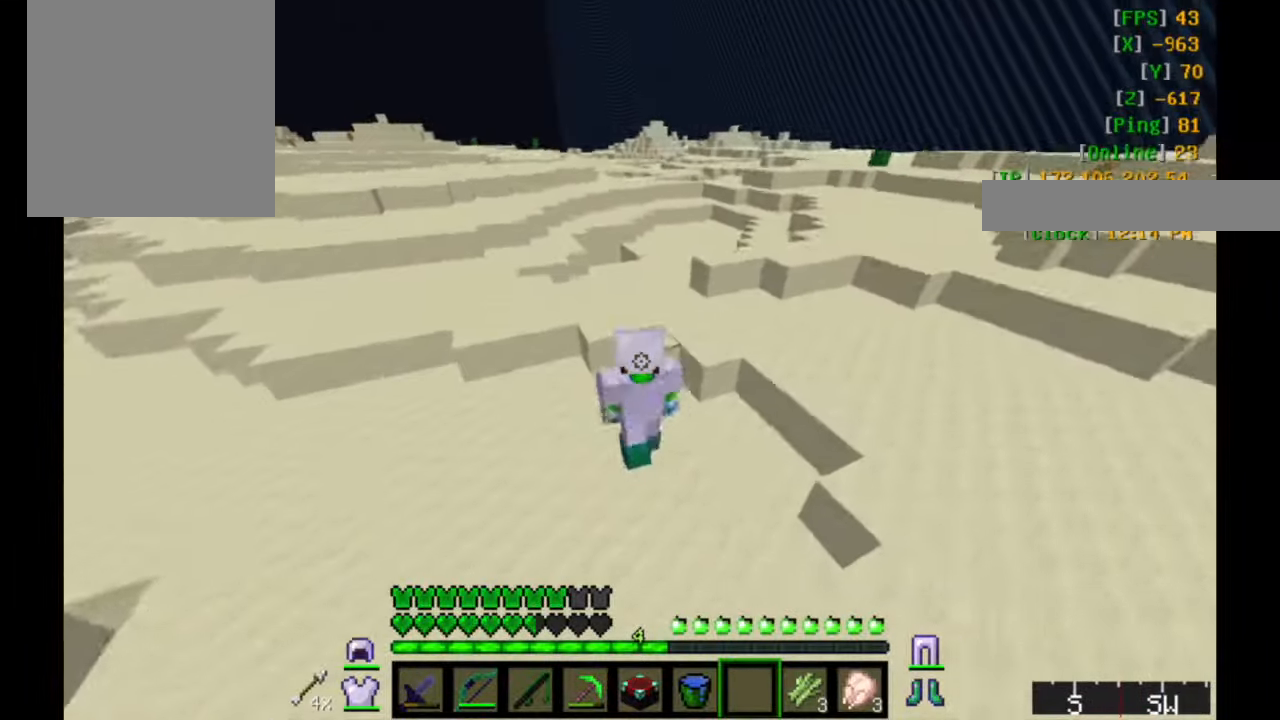
{"keys": ["a", "w"], "mouse": [], "events": [[467, "a", "down"]]}
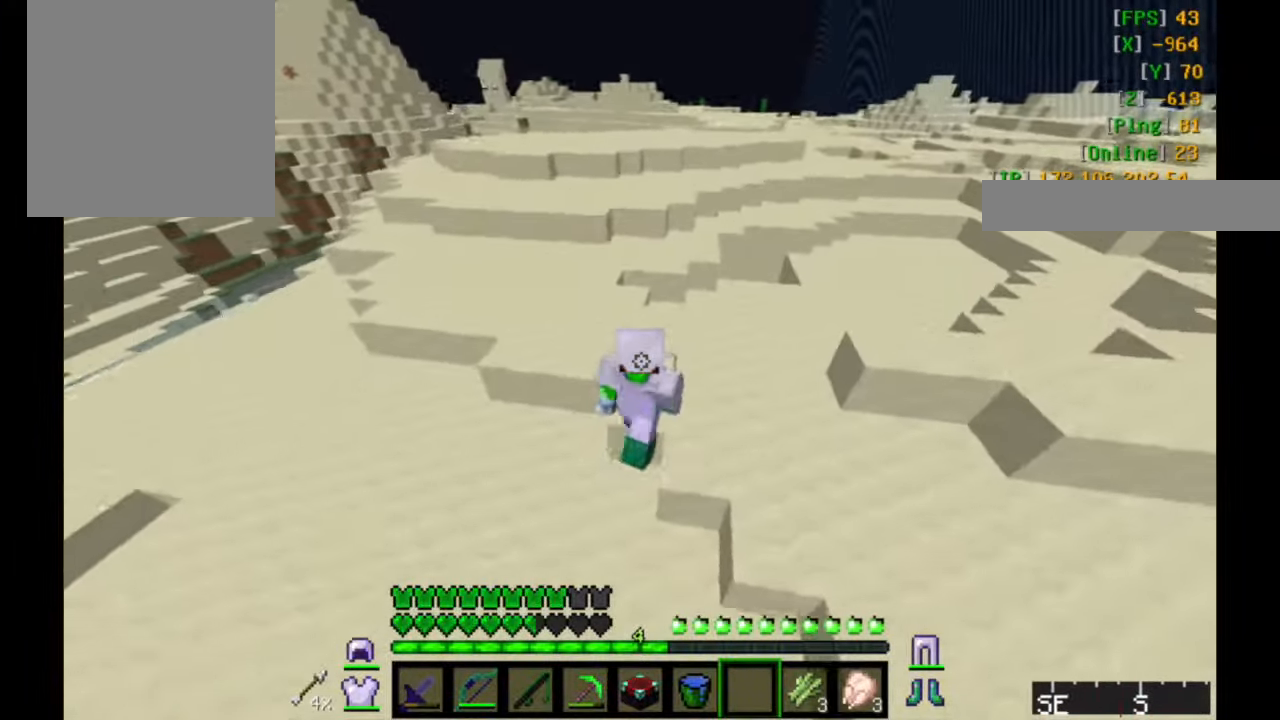
{"keys": ["w"], "mouse": [], "events": [[483, "a", "up"]]}
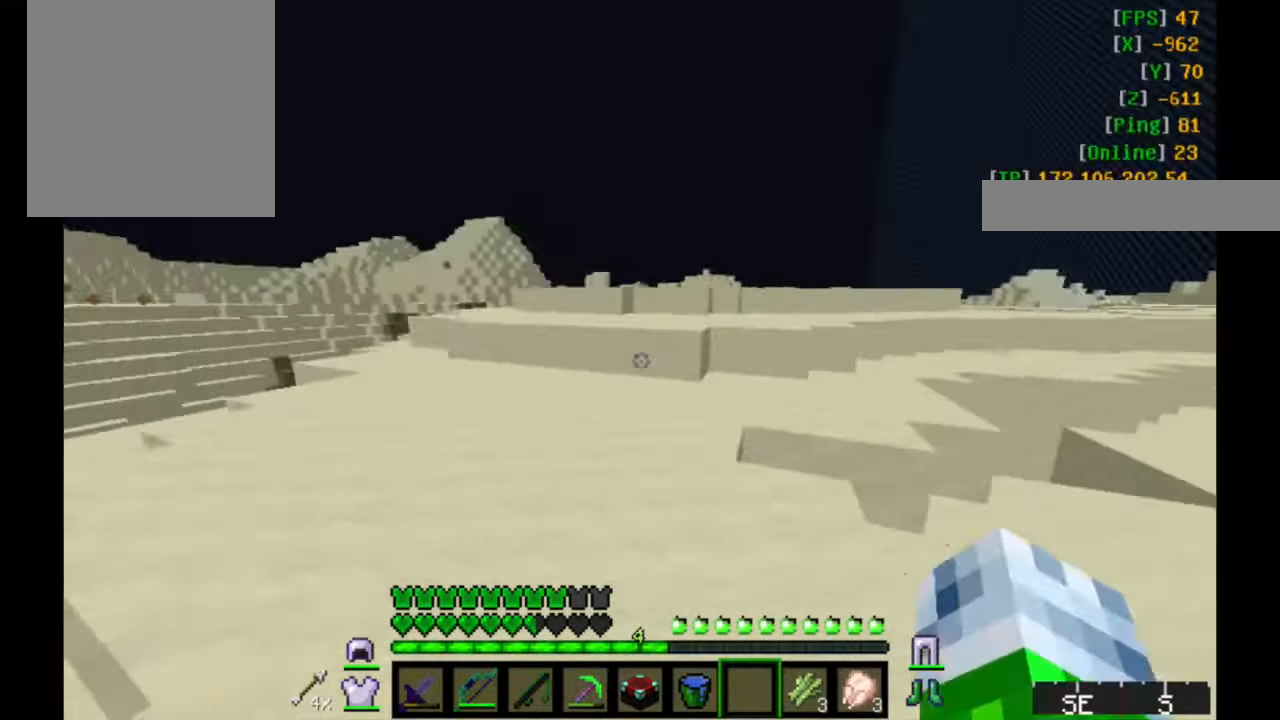
{"keys": ["w"], "mouse": [], "events": []}
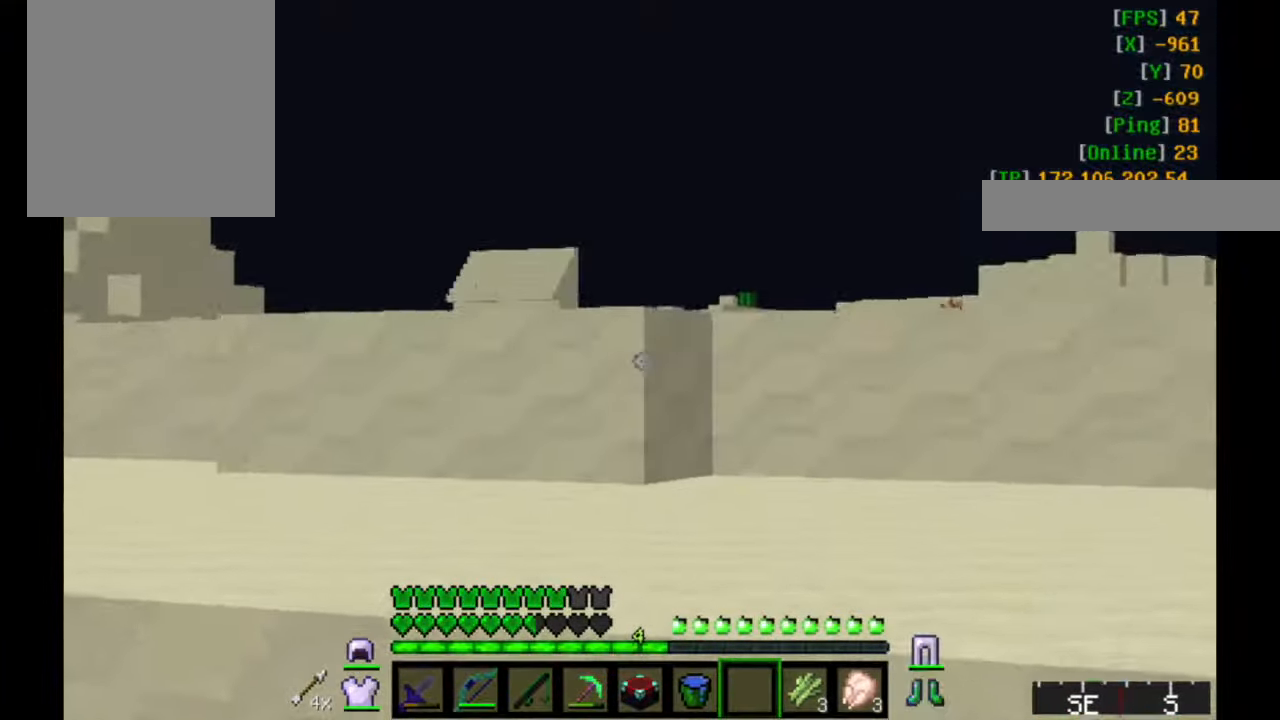
{"keys": ["w"], "mouse": [], "events": []}
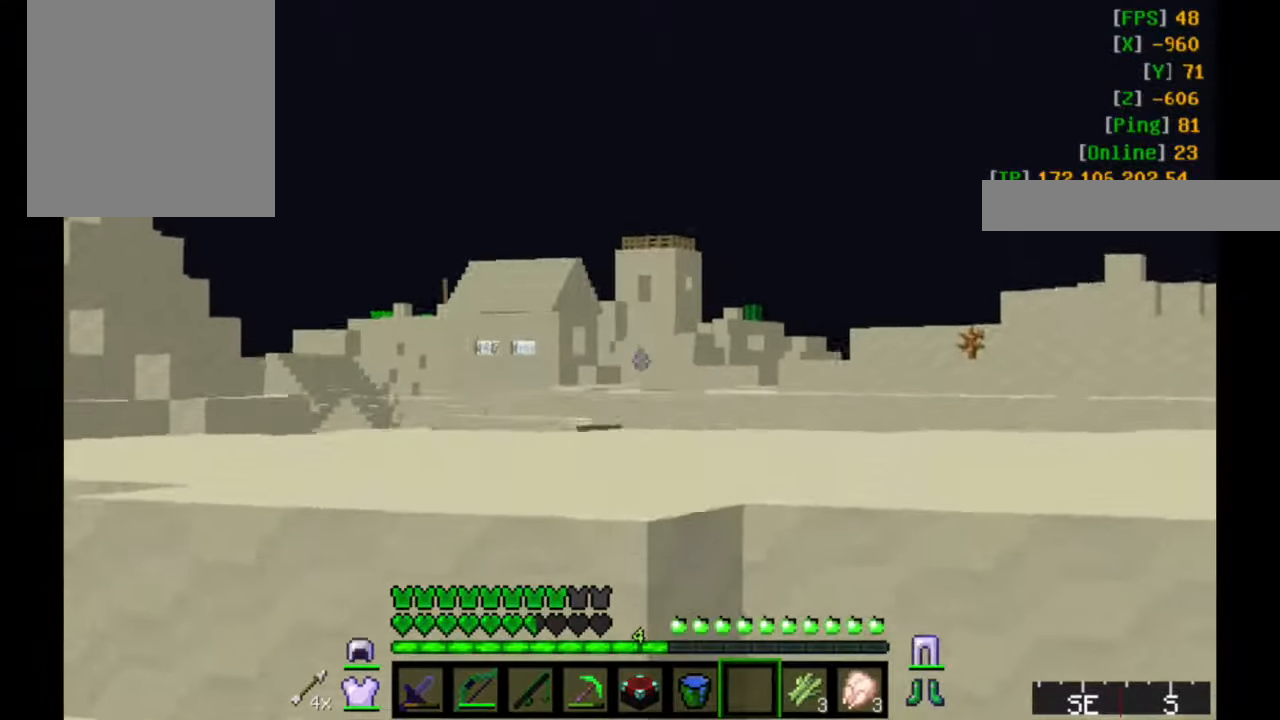
{"keys": ["w"], "mouse": [], "events": []}
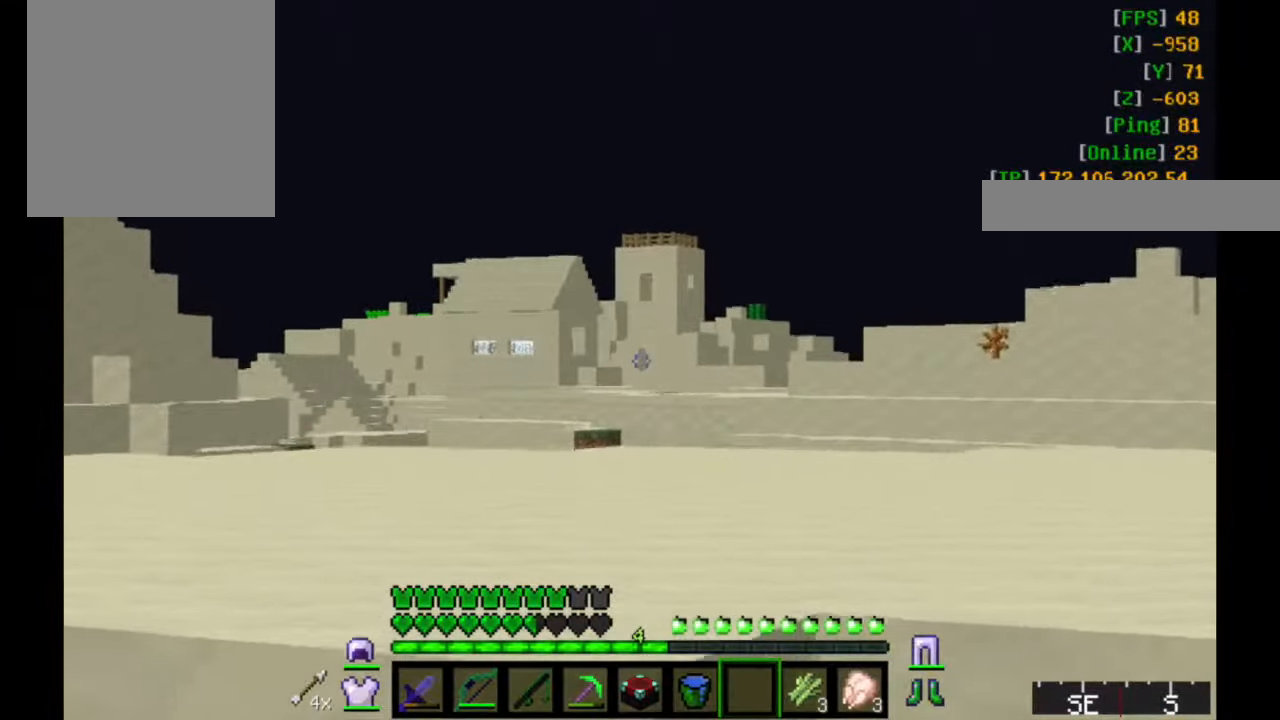
{"keys": ["w"], "mouse": [], "events": []}
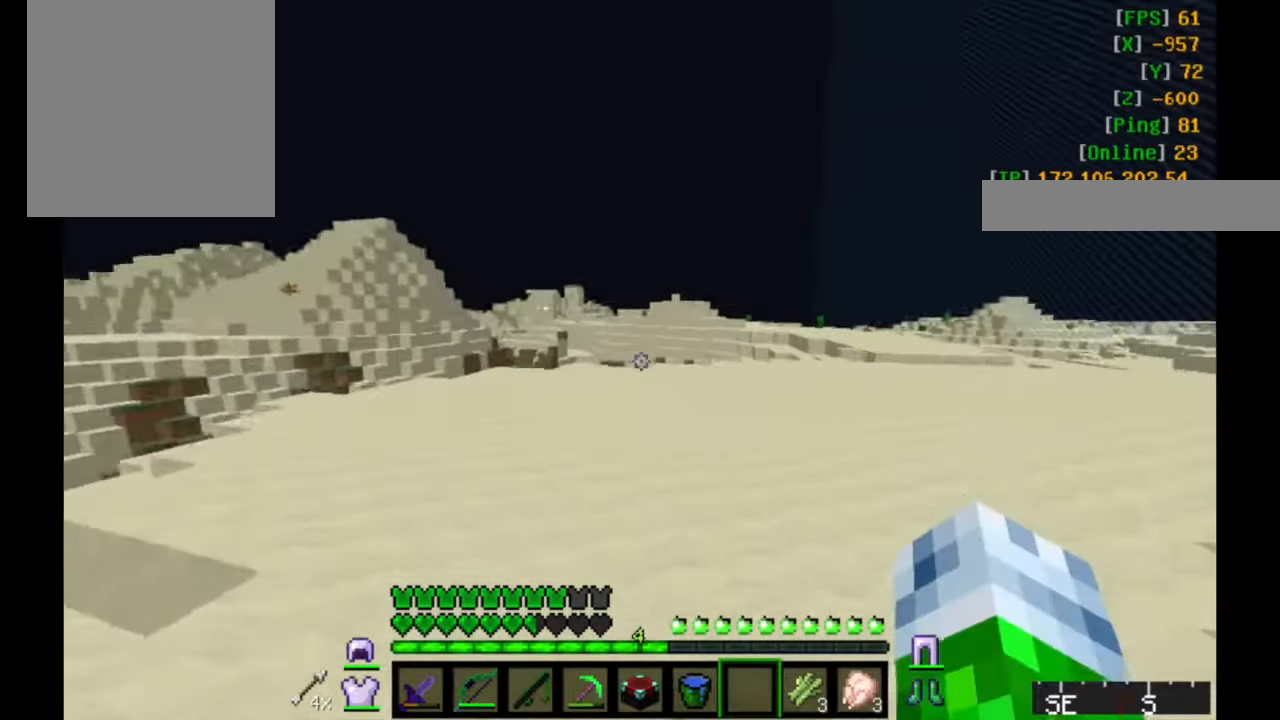
{"keys": ["d", "w"], "mouse": [], "events": [[267, "d", "down"]]}
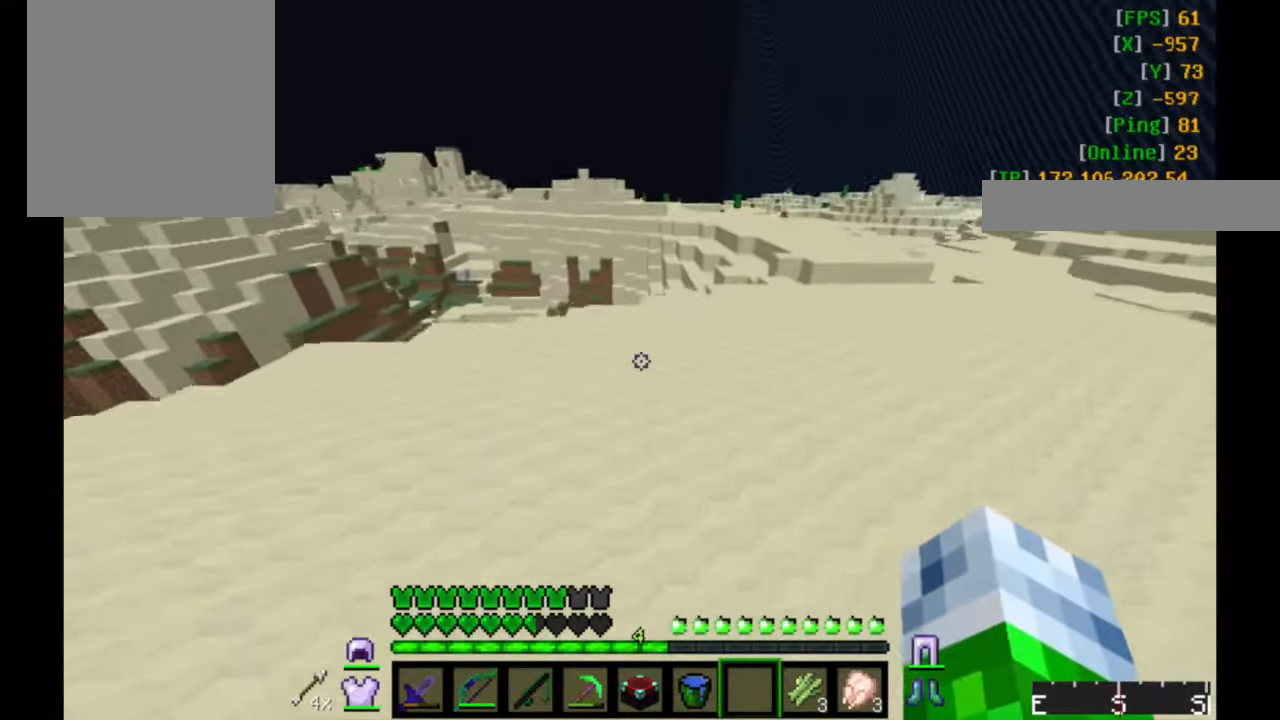
{"keys": ["d", "w"], "mouse": [], "events": []}
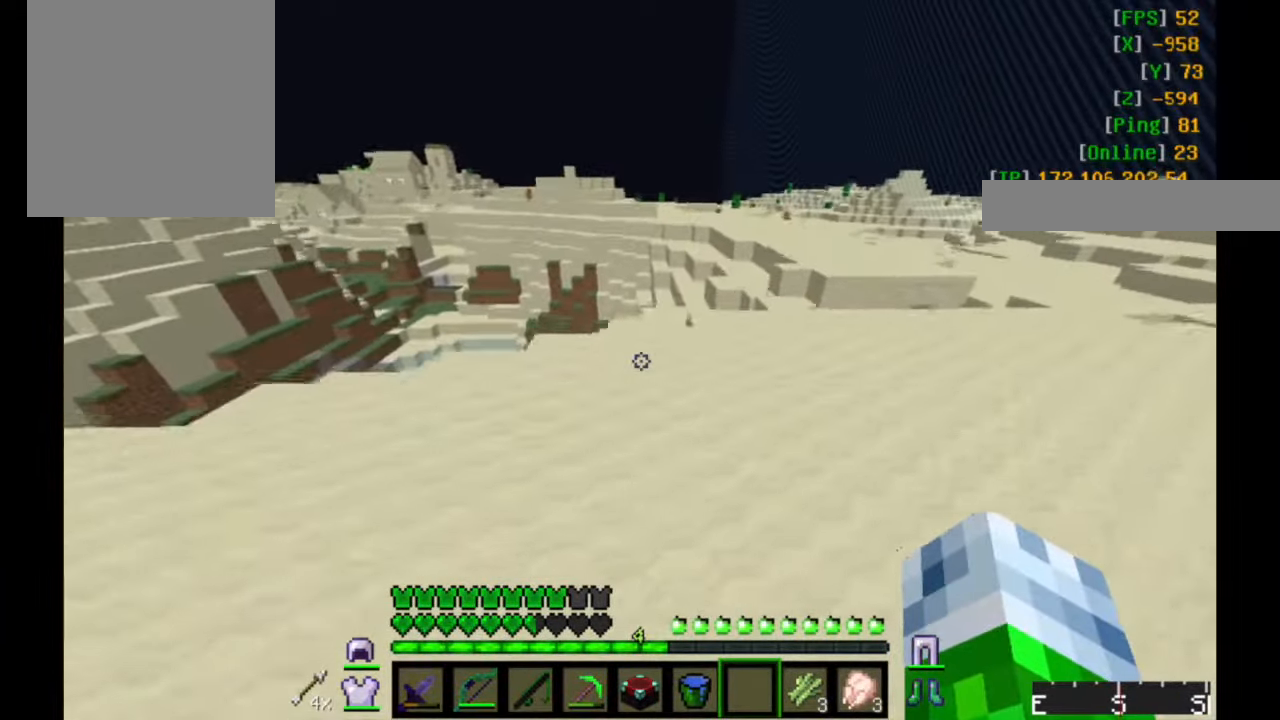
{"keys": ["d", "w"], "mouse": [], "events": []}
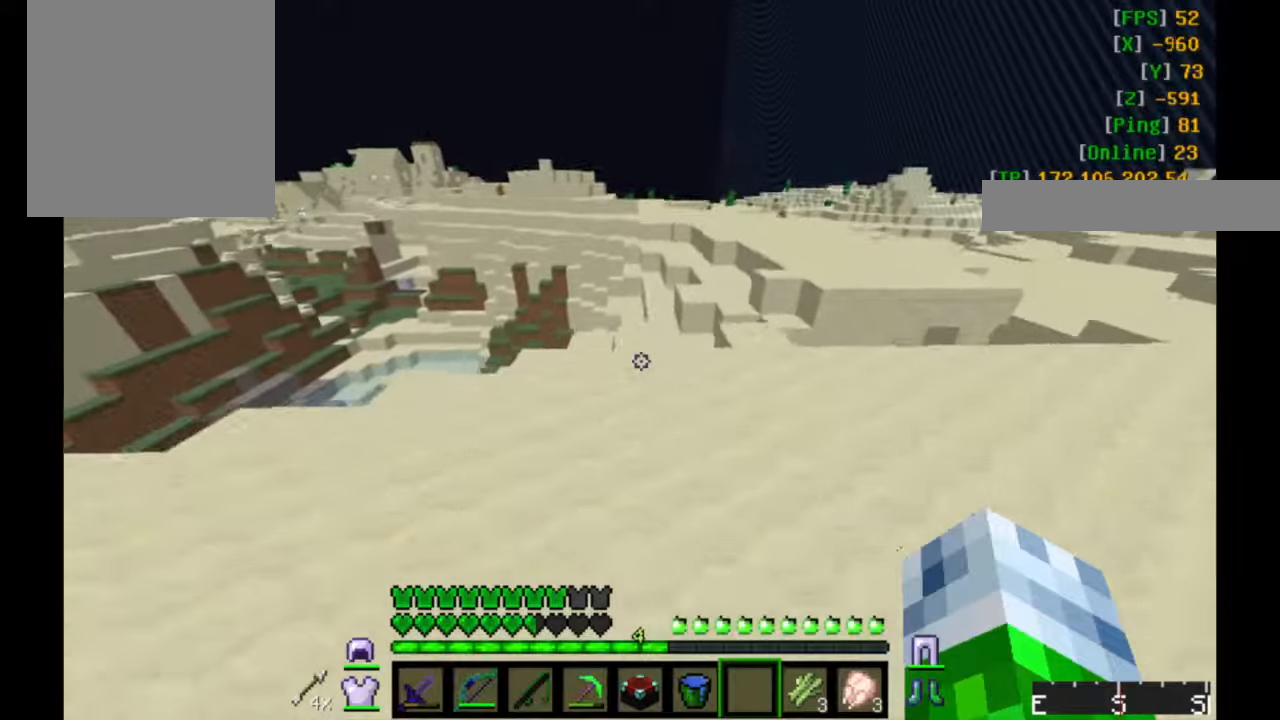
{"keys": ["d", "w"], "mouse": [], "events": []}
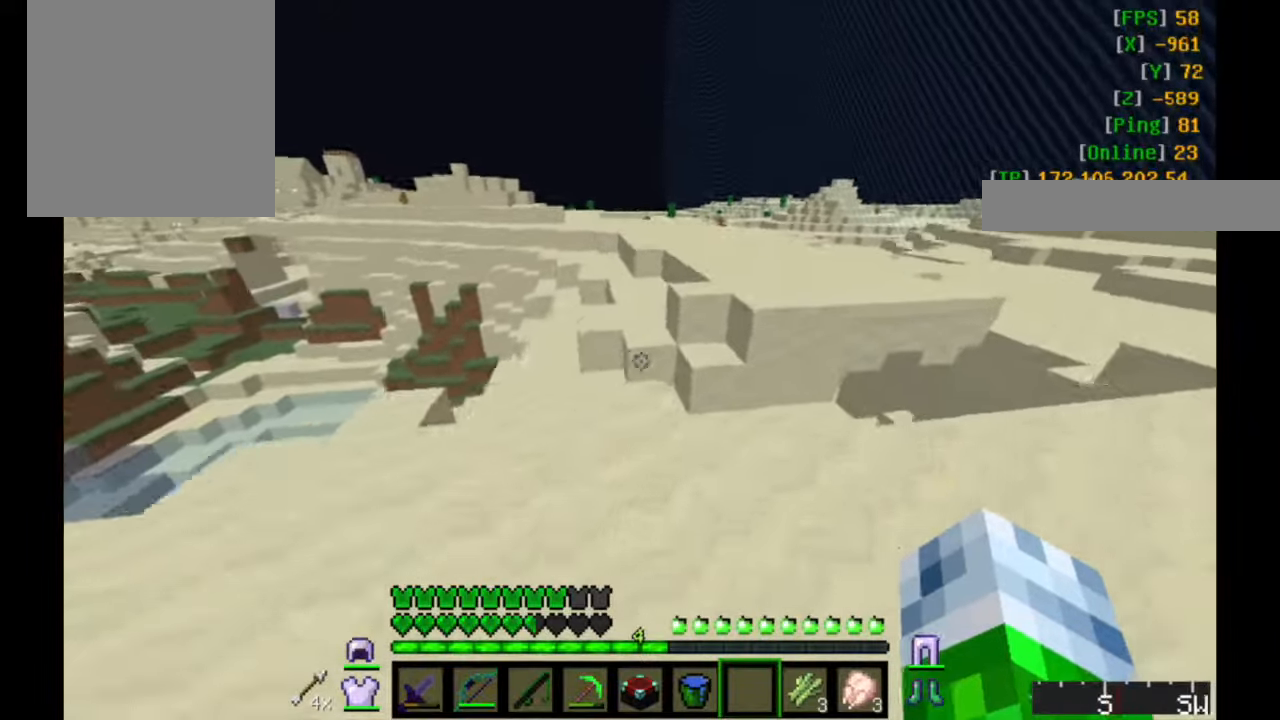
{"keys": ["w"], "mouse": [], "events": [[134, "d", "up"], [167, "w", "up"], [367, "w", "down"]]}
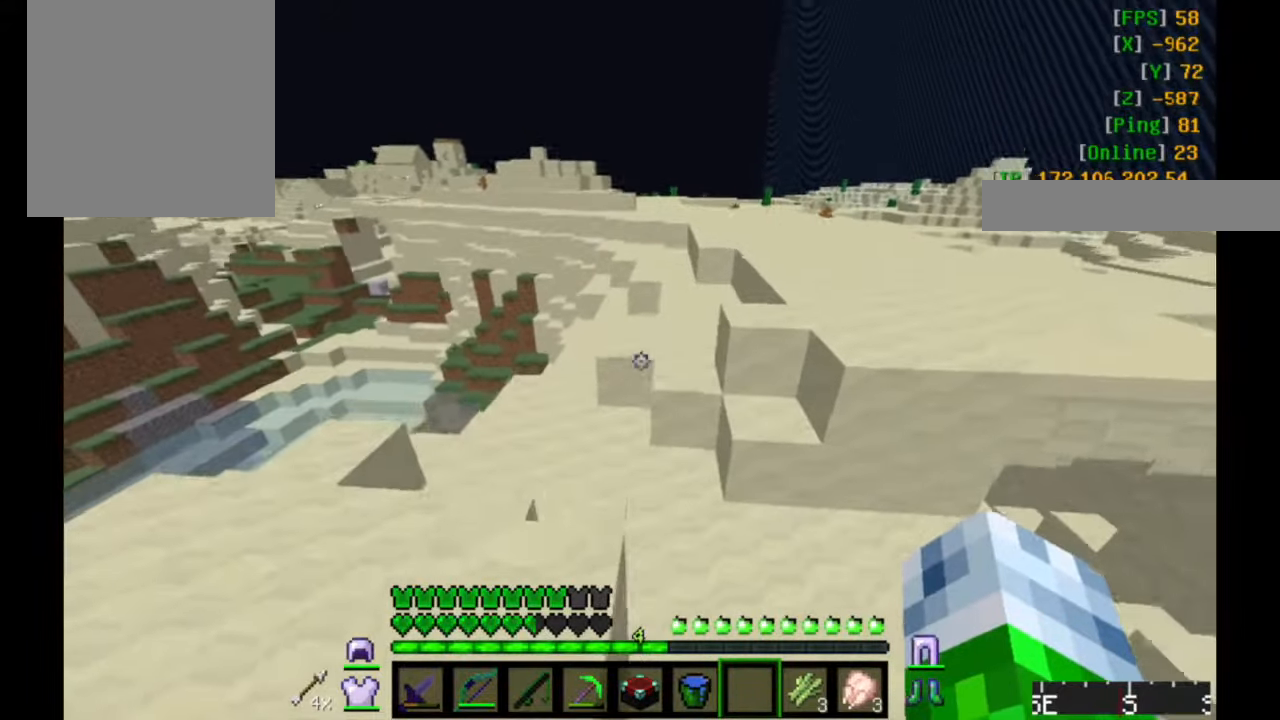
{"keys": ["d", "w"], "mouse": [], "events": [[367, "d", "down"]]}
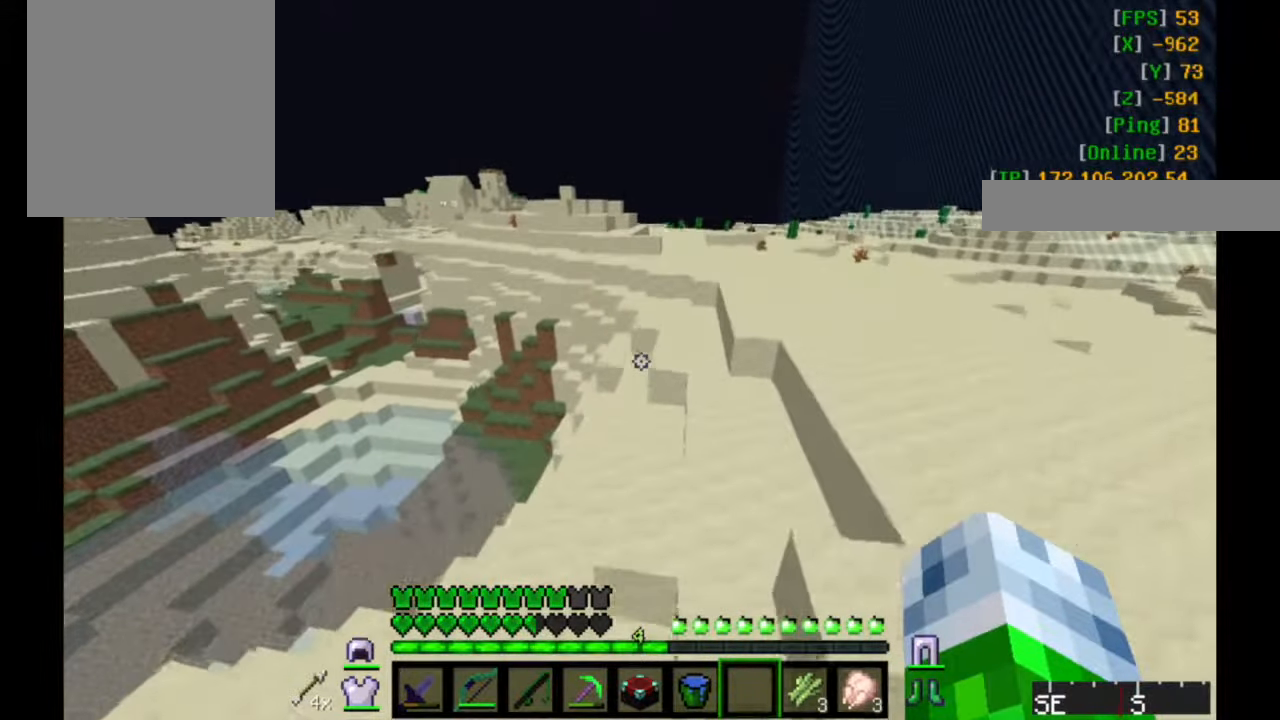
{"keys": ["d", "w"], "mouse": [], "events": []}